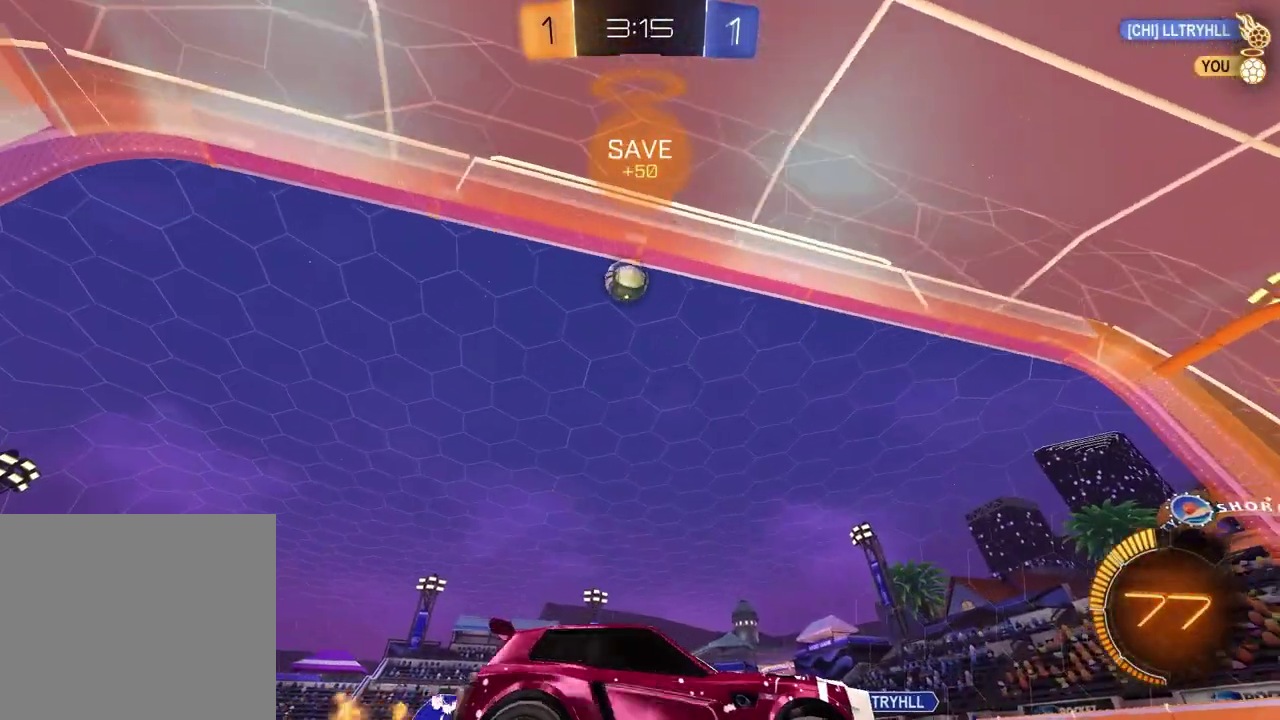
Gameplay with a controller (PlayStation layout); each line is a JSON object with the inputs held at the frame after it. "events" lists button and stick changes between this image and that frame as [ms after this image, input, new state], when the widget could be followed in between. Not read: R1.
{"buttons": ["R2"], "left_stick": "down-left", "right_stick": "center", "events": [[300, "CROSS", "down"], [300, "left_stick", "down"], [333, "R2", "down"], [417, "left_stick", "down-left"], [483, "CROSS", "up"]]}
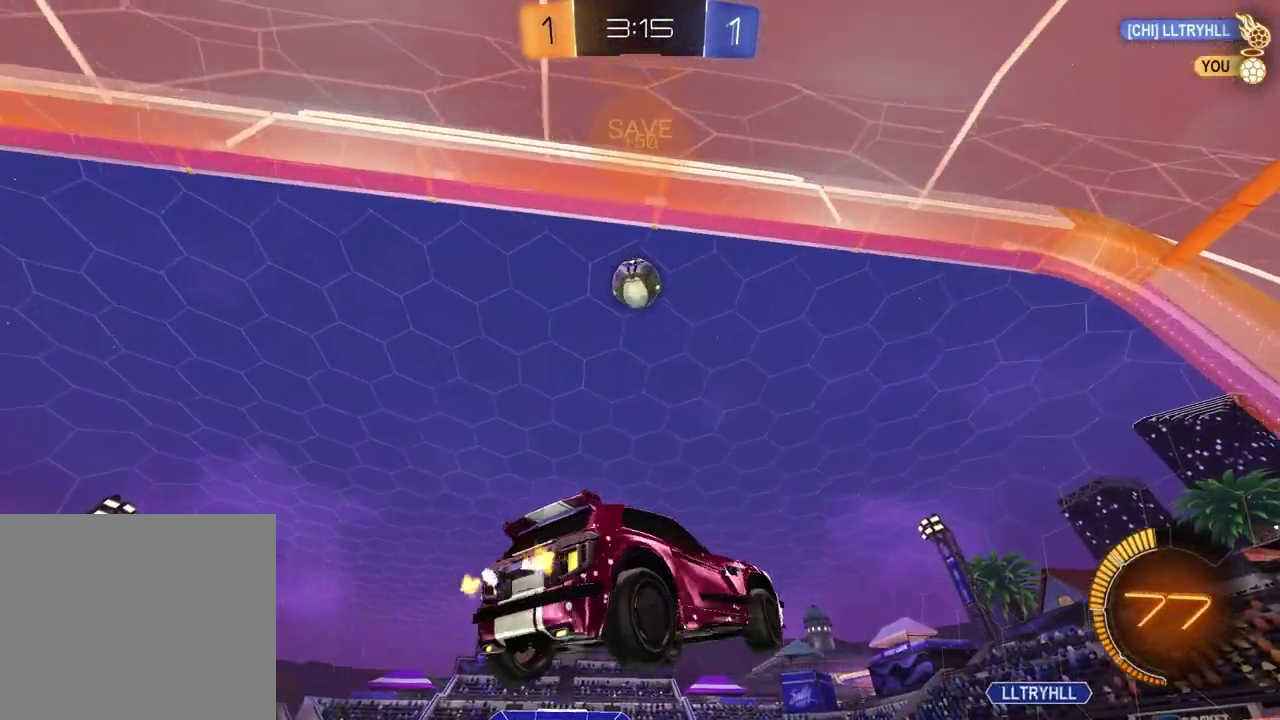
{"buttons": ["SQUARE", "R2"], "left_stick": "up-right", "right_stick": "center", "events": [[17, "left_stick", "center"], [50, "CROSS", "down"], [133, "left_stick", "left"], [183, "CROSS", "up"], [200, "left_stick", "up-left"], [217, "SQUARE", "down"], [250, "left_stick", "up"], [333, "left_stick", "up-right"]]}
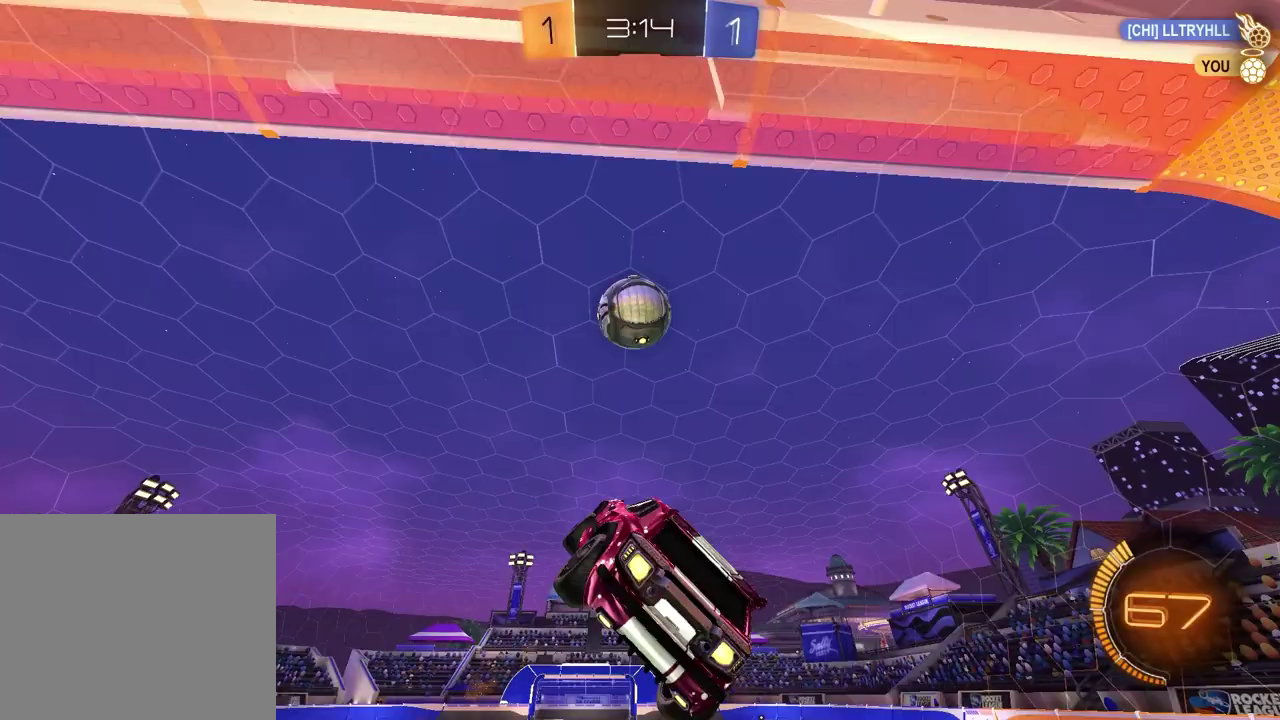
{"buttons": ["TRIANGLE", "R2"], "left_stick": "down-left", "right_stick": "center", "events": [[133, "SQUARE", "up"], [217, "left_stick", "down-left"], [283, "left_stick", "up-left"], [350, "left_stick", "up"], [417, "TRIANGLE", "down"], [483, "left_stick", "down-left"]]}
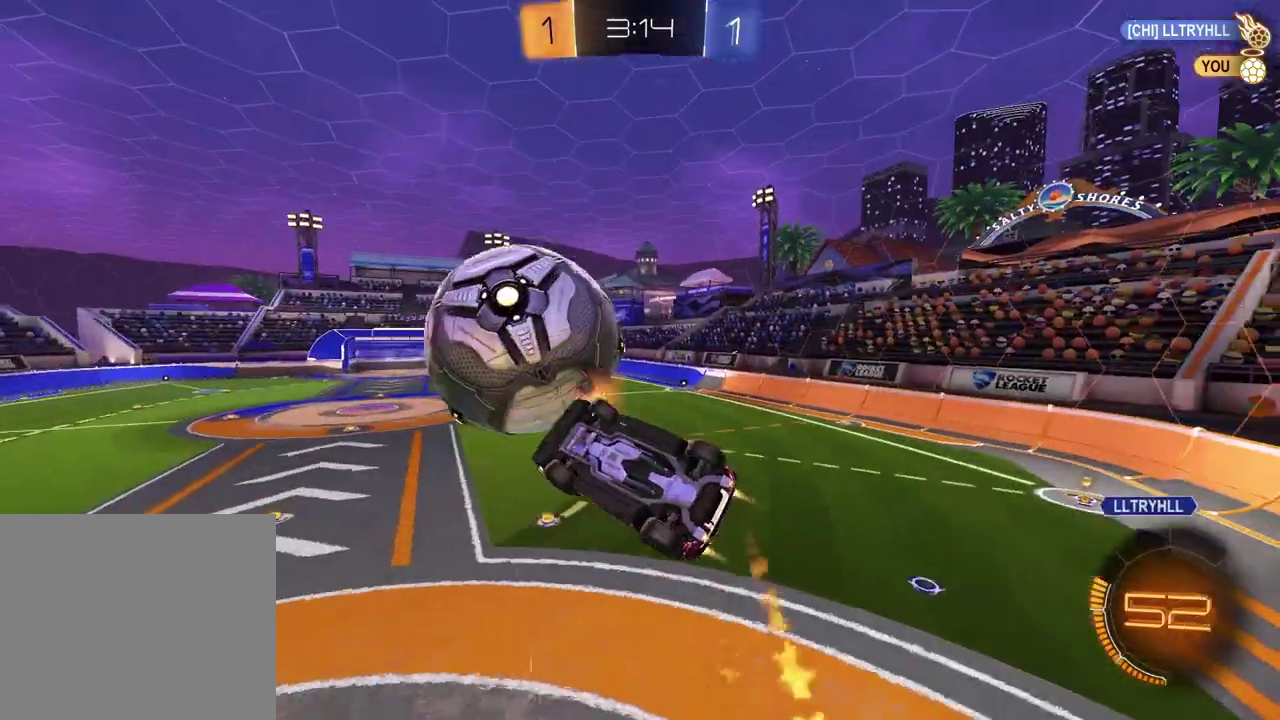
{"buttons": ["SQUARE"], "left_stick": "right", "right_stick": "center", "events": [[17, "TRIANGLE", "up"], [33, "SQUARE", "down"], [50, "R2", "up"], [183, "left_stick", "left"], [350, "left_stick", "down-left"], [450, "left_stick", "right"]]}
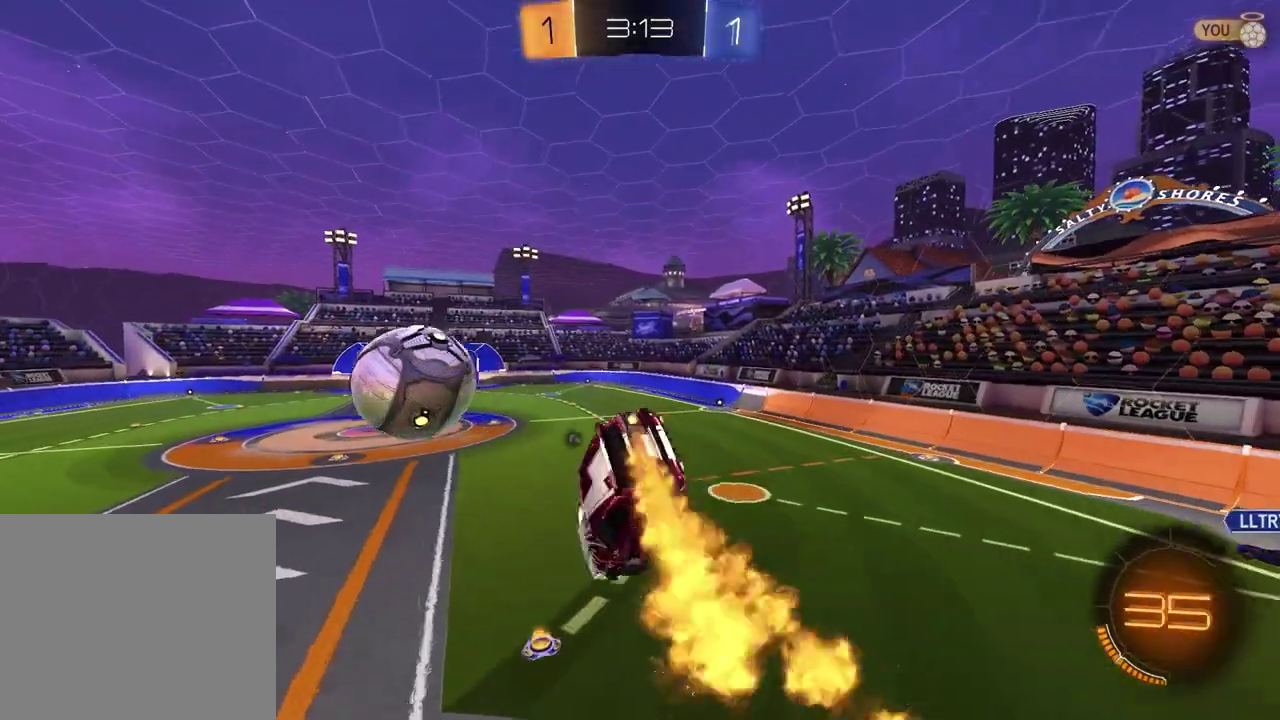
{"buttons": ["R2"], "left_stick": "center", "right_stick": "center", "events": [[50, "SQUARE", "up"], [83, "R2", "down"], [133, "TRIANGLE", "down"], [217, "left_stick", "center"], [250, "TRIANGLE", "up"], [367, "left_stick", "down"], [450, "left_stick", "center"]]}
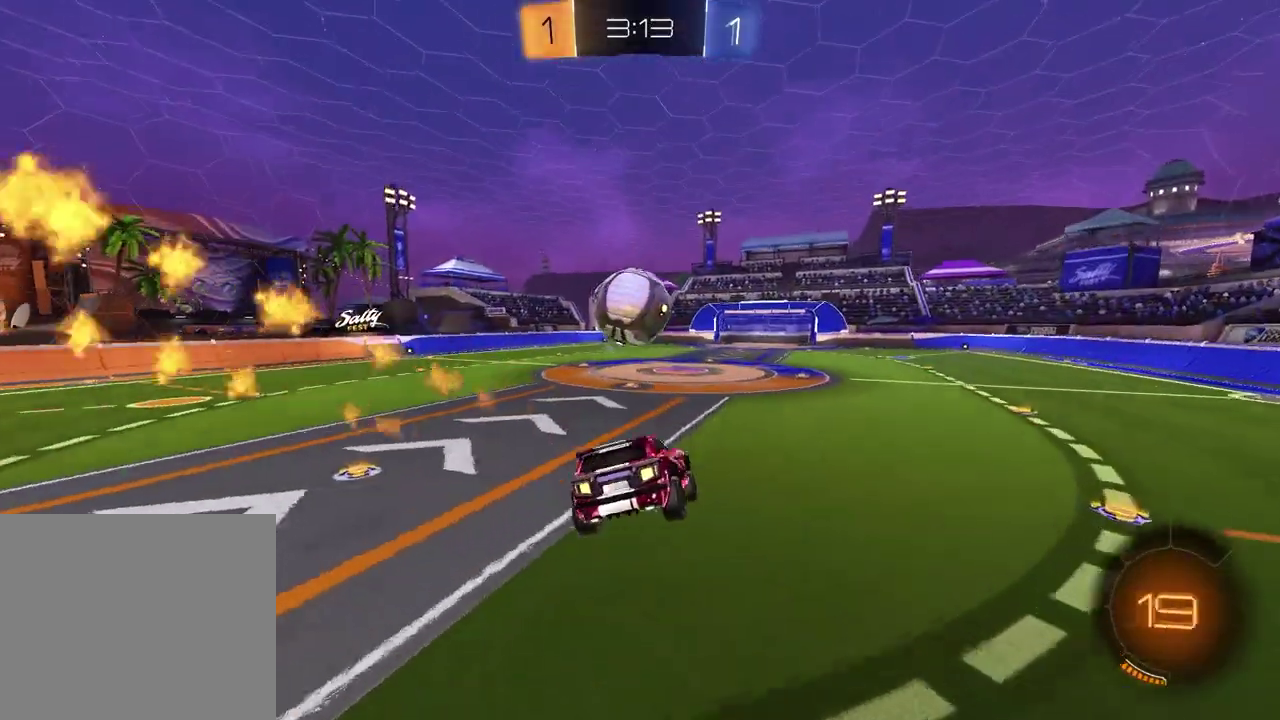
{"buttons": ["R2"], "left_stick": "center", "right_stick": "center", "events": []}
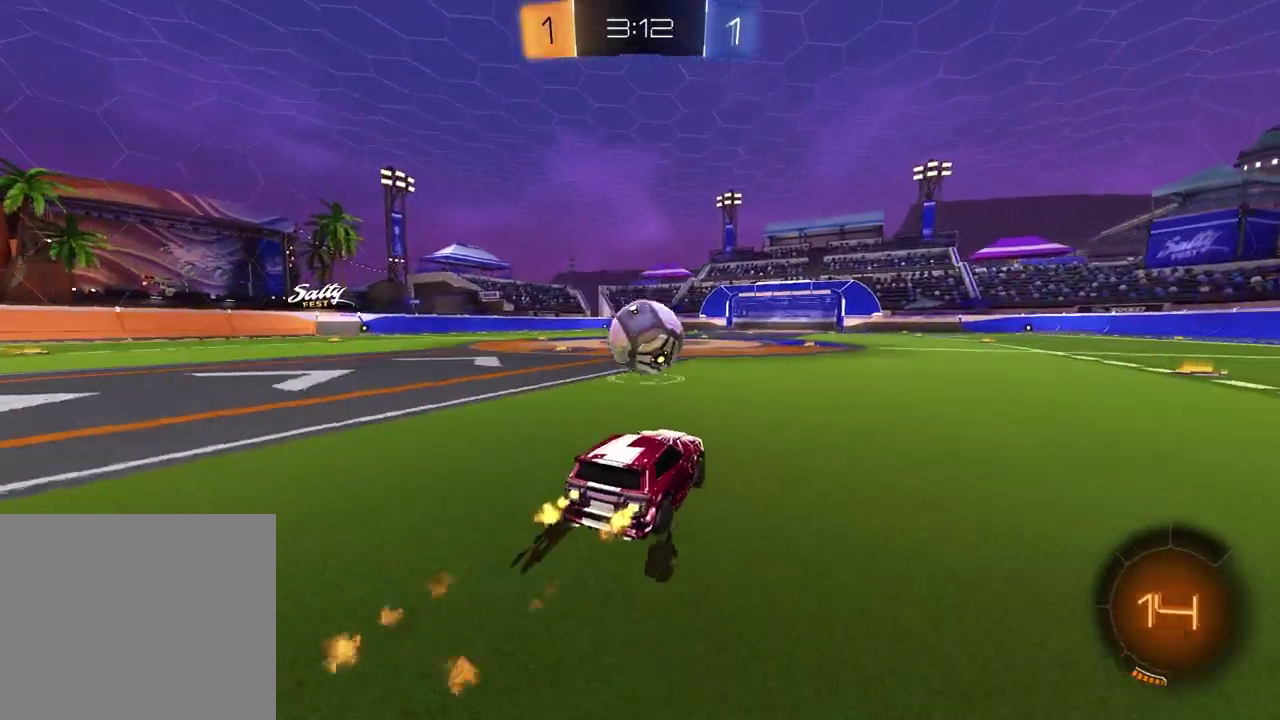
{"buttons": ["R2"], "left_stick": "center", "right_stick": "center", "events": [[17, "left_stick", "left"], [100, "CROSS", "down"], [100, "left_stick", "down"], [150, "L1", "down"], [200, "left_stick", "down-right"], [350, "L1", "up"], [367, "CROSS", "up"], [367, "left_stick", "center"]]}
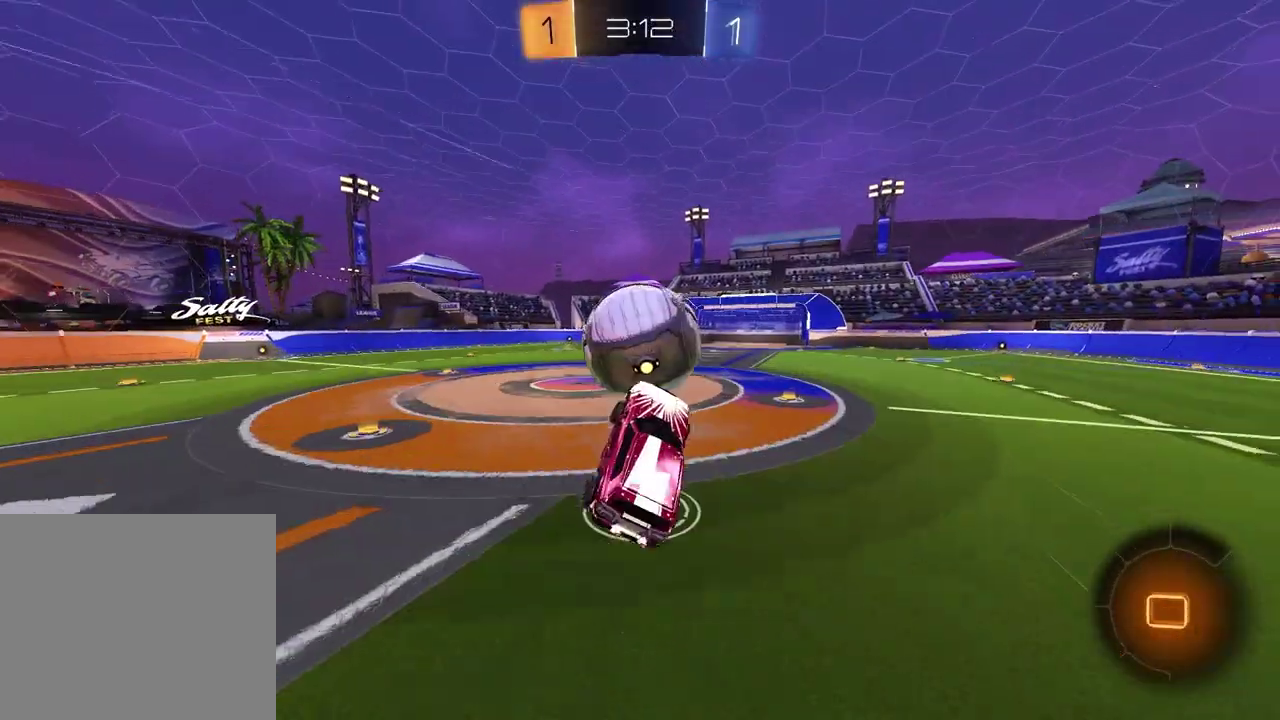
{"buttons": [], "left_stick": "down-right", "right_stick": "center", "events": [[67, "left_stick", "up"], [83, "CROSS", "down"], [217, "CROSS", "up"], [300, "left_stick", "down-right"], [383, "R2", "up"]]}
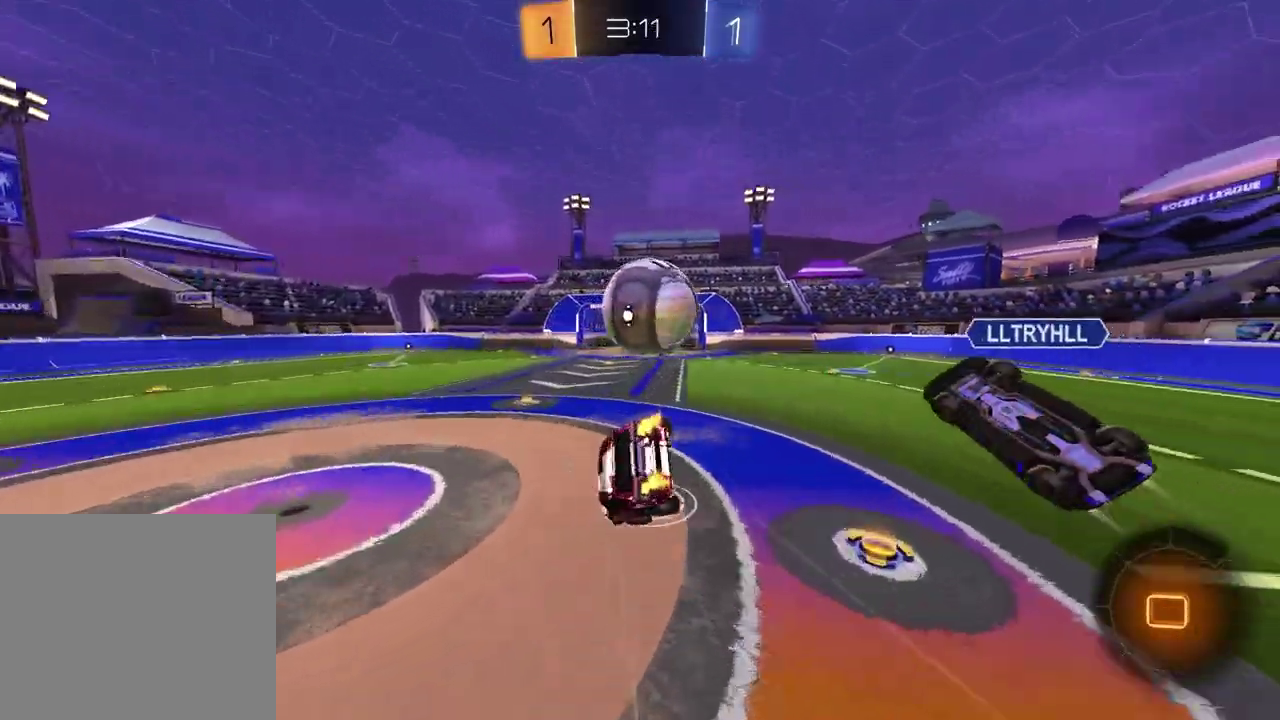
{"buttons": ["L1"], "left_stick": "down-left", "right_stick": "center", "events": [[200, "L1", "down"], [250, "left_stick", "down-left"]]}
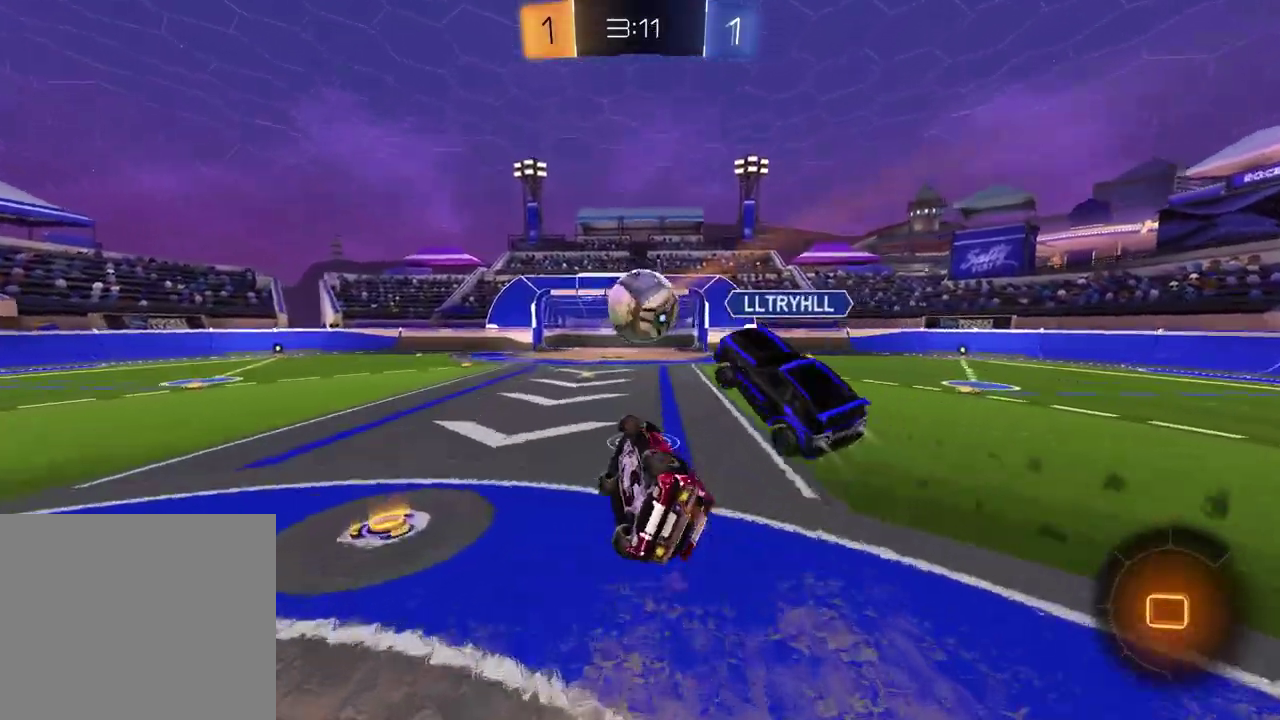
{"buttons": ["R2"], "left_stick": "center", "right_stick": "center", "events": [[33, "left_stick", "left"], [217, "L1", "up"], [267, "left_stick", "center"], [283, "R2", "down"]]}
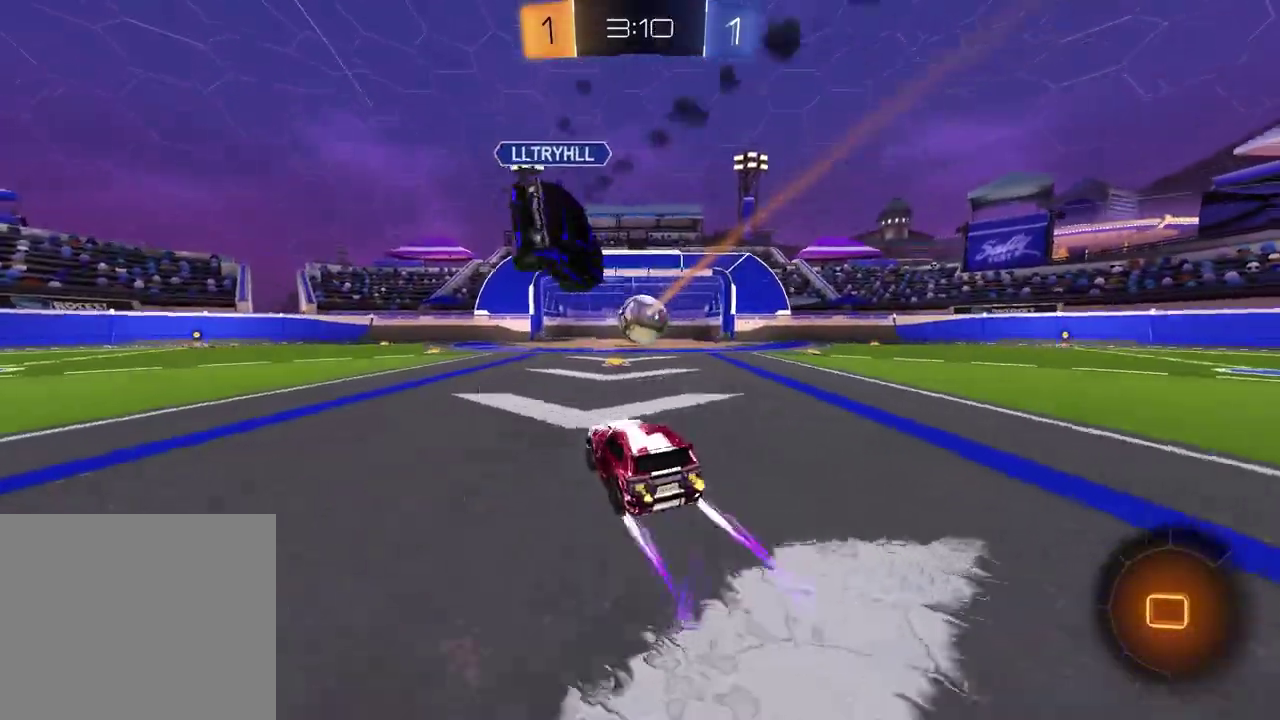
{"buttons": ["R2"], "left_stick": "right", "right_stick": "center", "events": [[67, "left_stick", "right"]]}
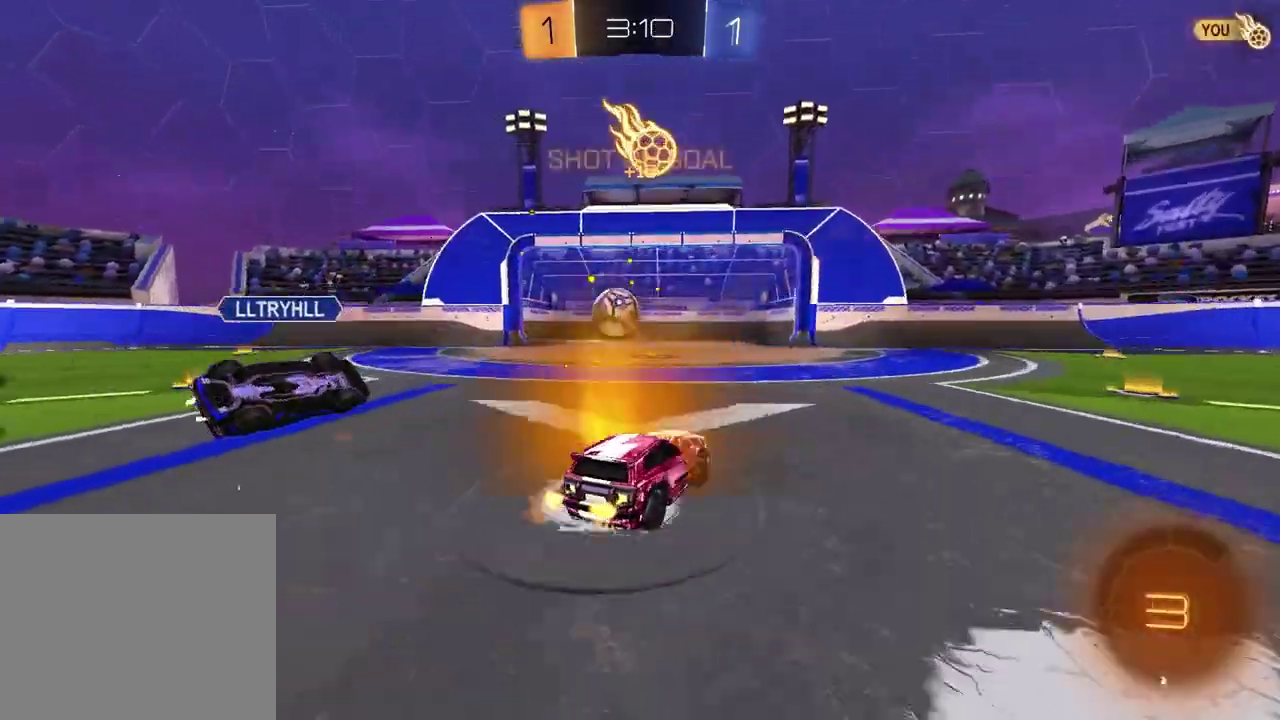
{"buttons": [], "left_stick": "down", "right_stick": "center", "events": [[117, "left_stick", "up-right"], [133, "CROSS", "down"], [150, "L1", "down"], [200, "CROSS", "up"], [250, "CROSS", "down"], [267, "left_stick", "right"], [300, "R2", "up"], [317, "left_stick", "up-left"], [350, "L1", "up"], [367, "CROSS", "up"], [367, "left_stick", "down-right"], [450, "left_stick", "down"]]}
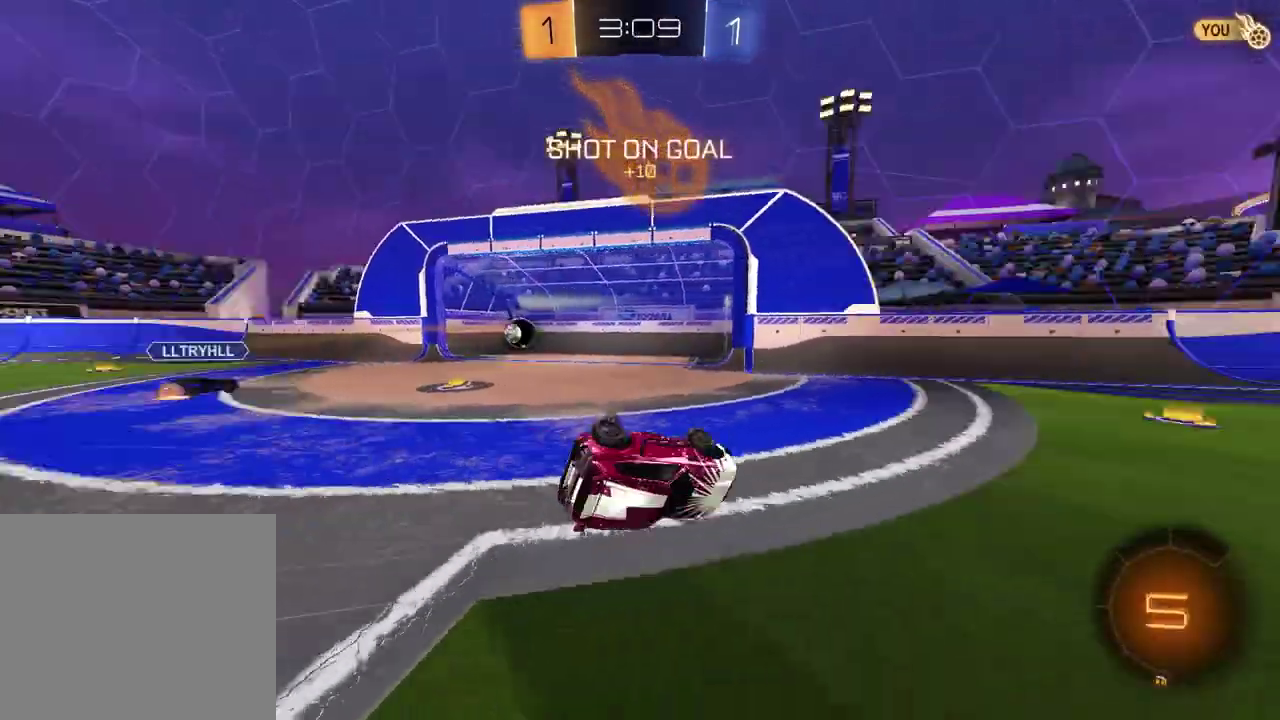
{"buttons": ["SQUARE"], "left_stick": "up-right", "right_stick": "center", "events": [[17, "TRIANGLE", "down"], [100, "left_stick", "down-right"], [133, "TRIANGLE", "up"], [217, "SQUARE", "down"], [233, "left_stick", "right"], [300, "left_stick", "up-right"], [383, "left_stick", "down-left"], [500, "left_stick", "up-right"]]}
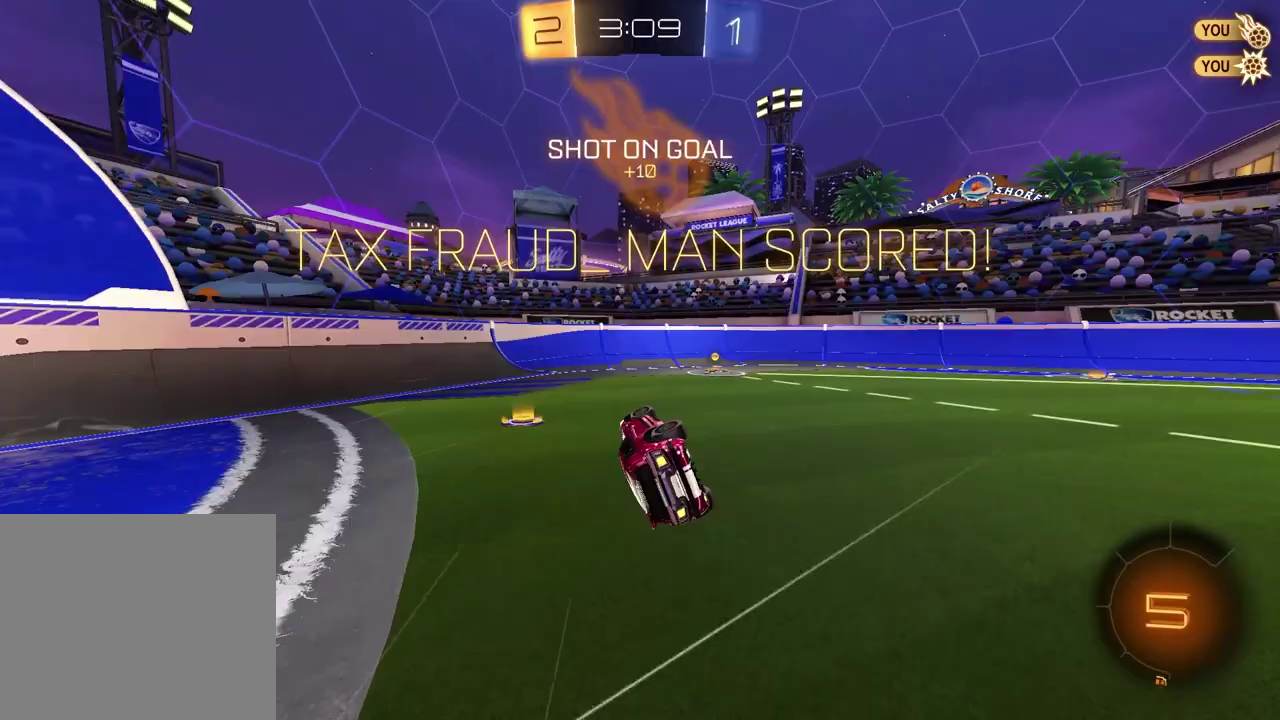
{"buttons": [], "left_stick": "up-right", "right_stick": "center", "events": [[100, "left_stick", "center"], [217, "SQUARE", "up"], [350, "left_stick", "up-right"]]}
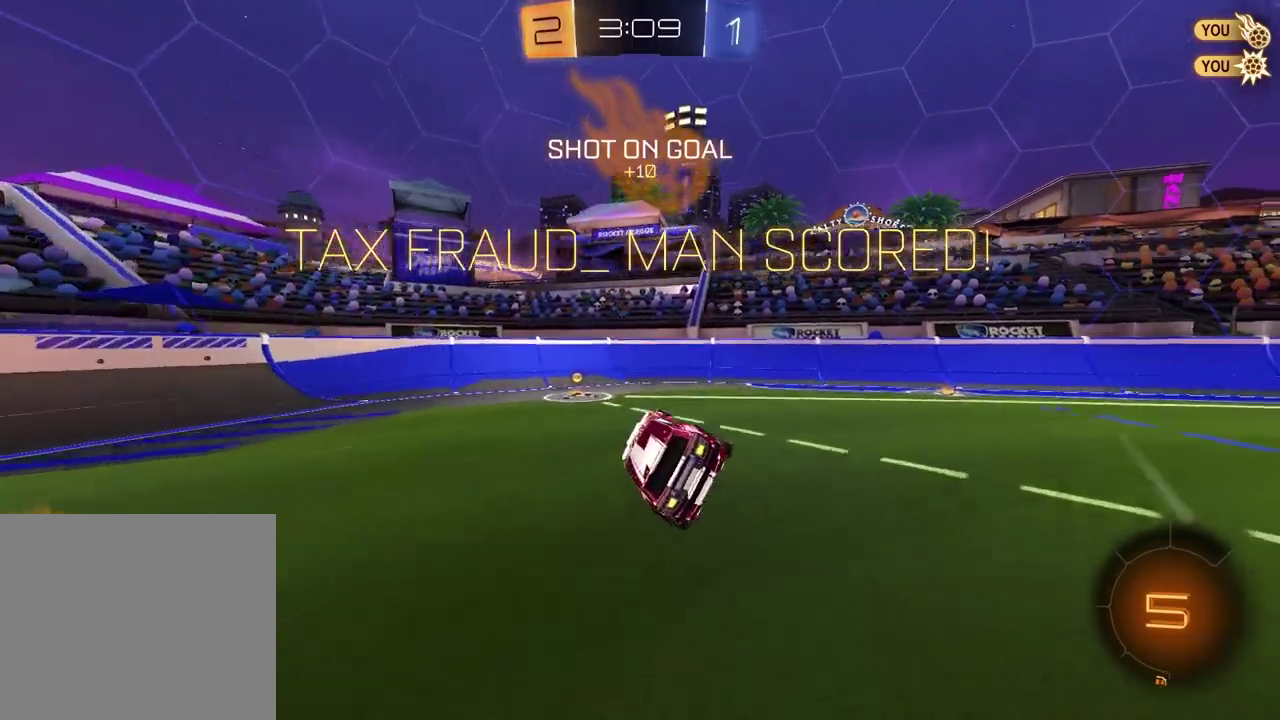
{"buttons": [], "left_stick": "down-right", "right_stick": "center", "events": [[250, "left_stick", "center"], [383, "SQUARE", "down"], [450, "left_stick", "down-right"], [500, "SQUARE", "up"]]}
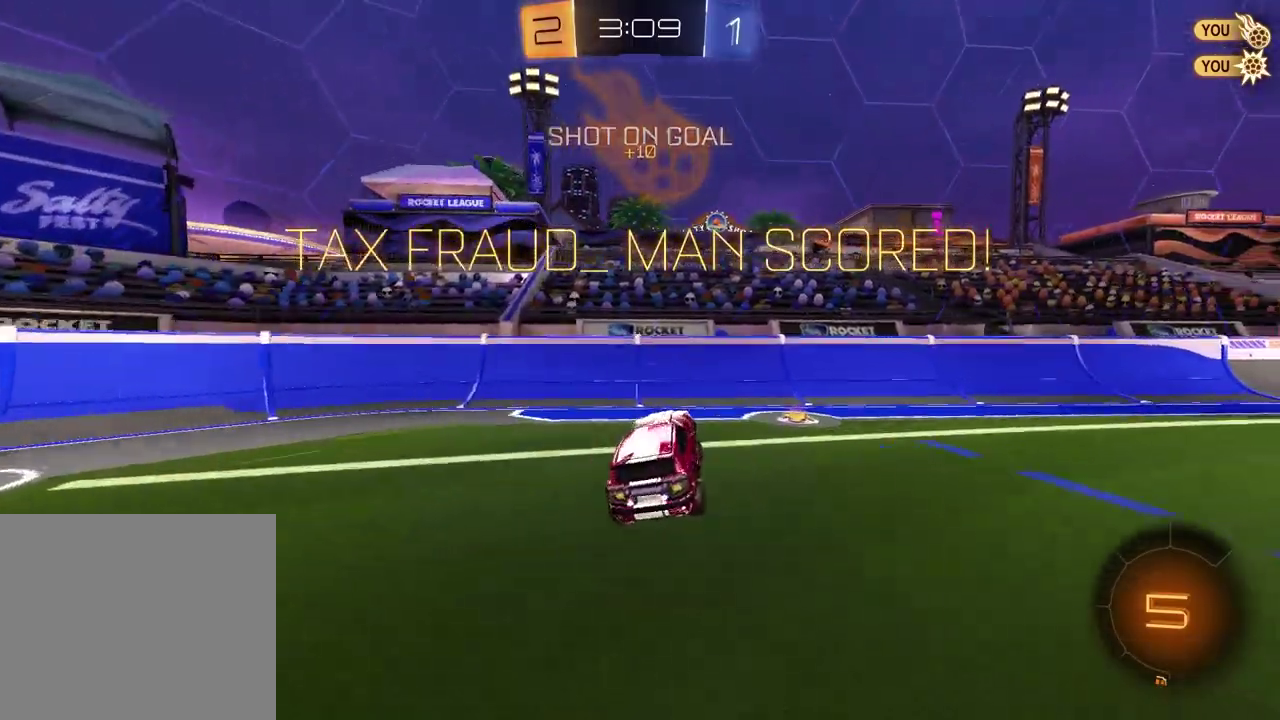
{"buttons": ["R2"], "left_stick": "center", "right_stick": "center", "events": [[33, "left_stick", "center"], [67, "R2", "down"], [283, "left_stick", "right"], [483, "left_stick", "center"]]}
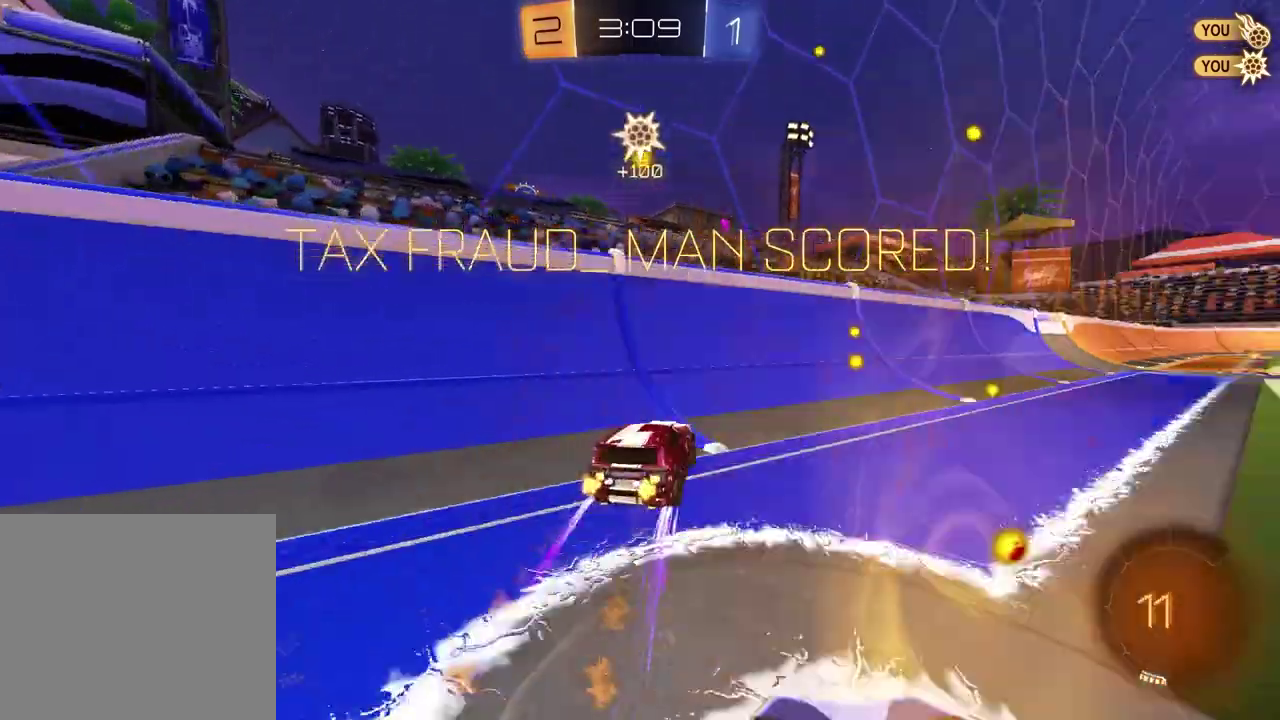
{"buttons": ["CROSS"], "left_stick": "up-left", "right_stick": "center", "events": [[133, "left_stick", "right"], [300, "CROSS", "down"], [300, "R2", "up"], [367, "CROSS", "up"], [417, "left_stick", "up-left"], [450, "CROSS", "down"]]}
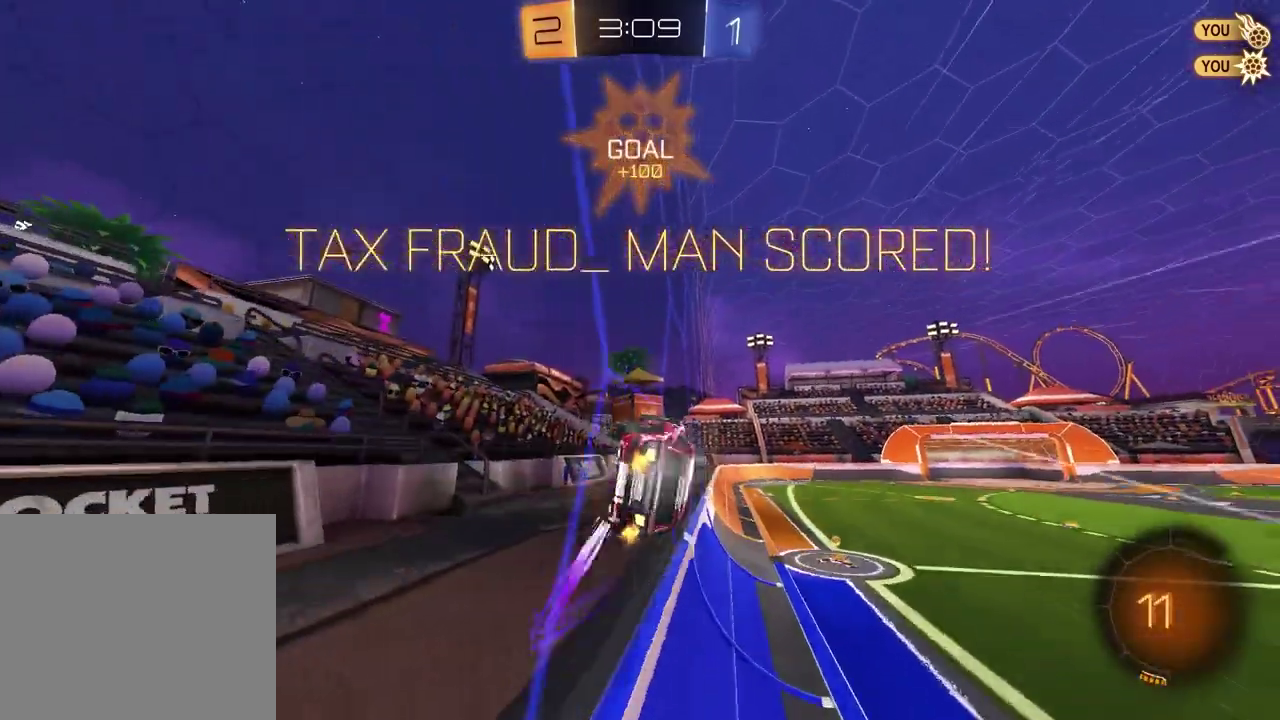
{"buttons": [], "left_stick": "up-left", "right_stick": "center", "events": [[17, "CROSS", "up"], [233, "CROSS", "down"], [317, "CROSS", "up"], [400, "CROSS", "down"], [483, "CROSS", "up"]]}
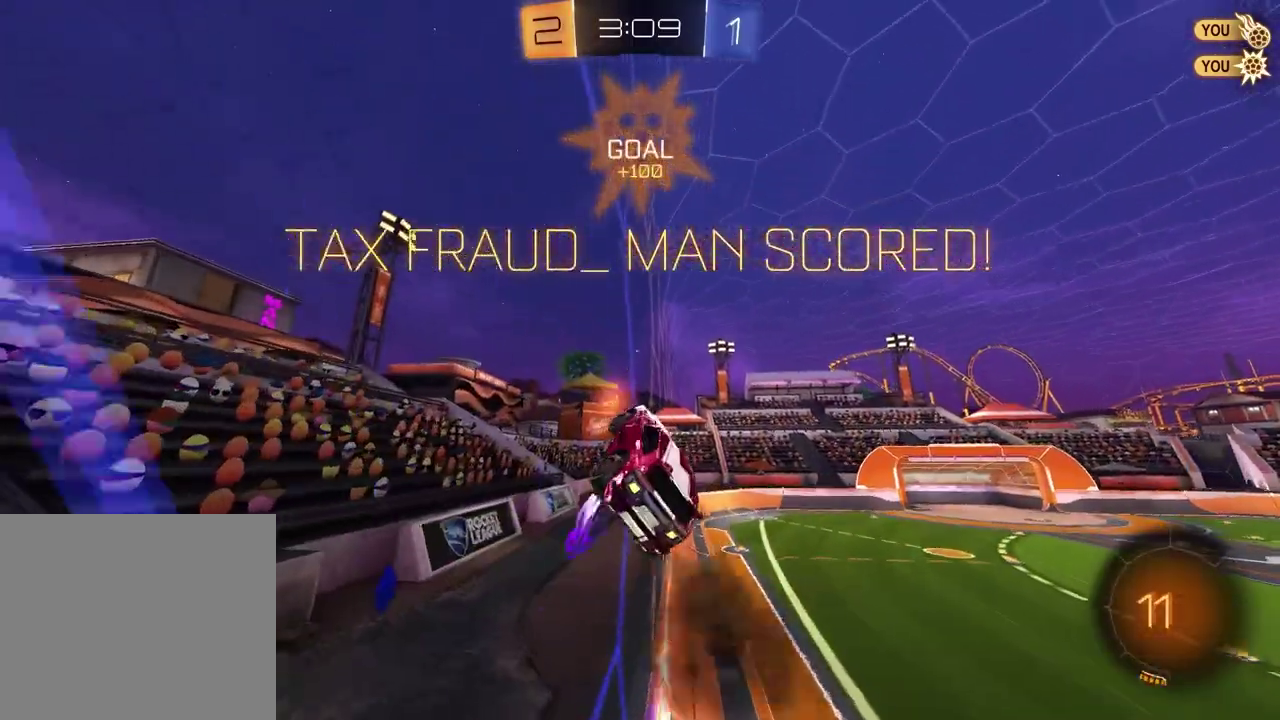
{"buttons": [], "left_stick": "center", "right_stick": "center", "events": [[33, "left_stick", "center"]]}
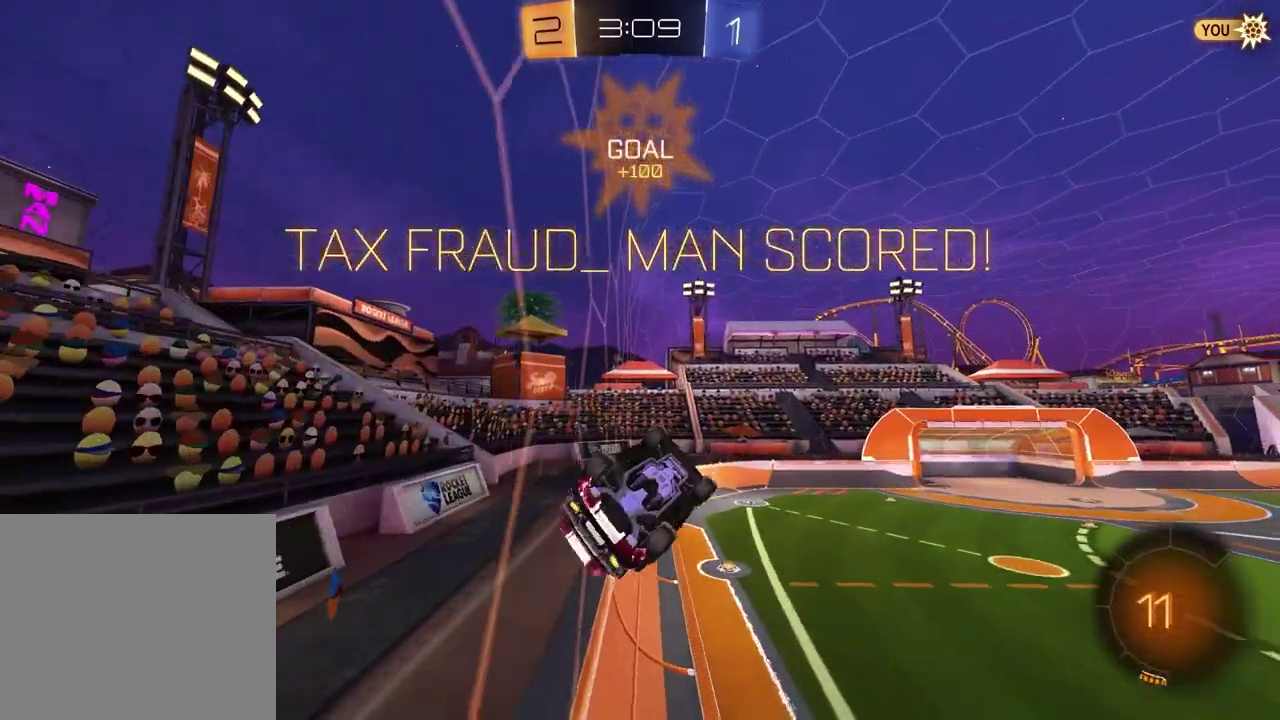
{"buttons": [], "left_stick": "center", "right_stick": "down-right", "events": [[300, "right_stick", "right"], [350, "right_stick", "down-right"]]}
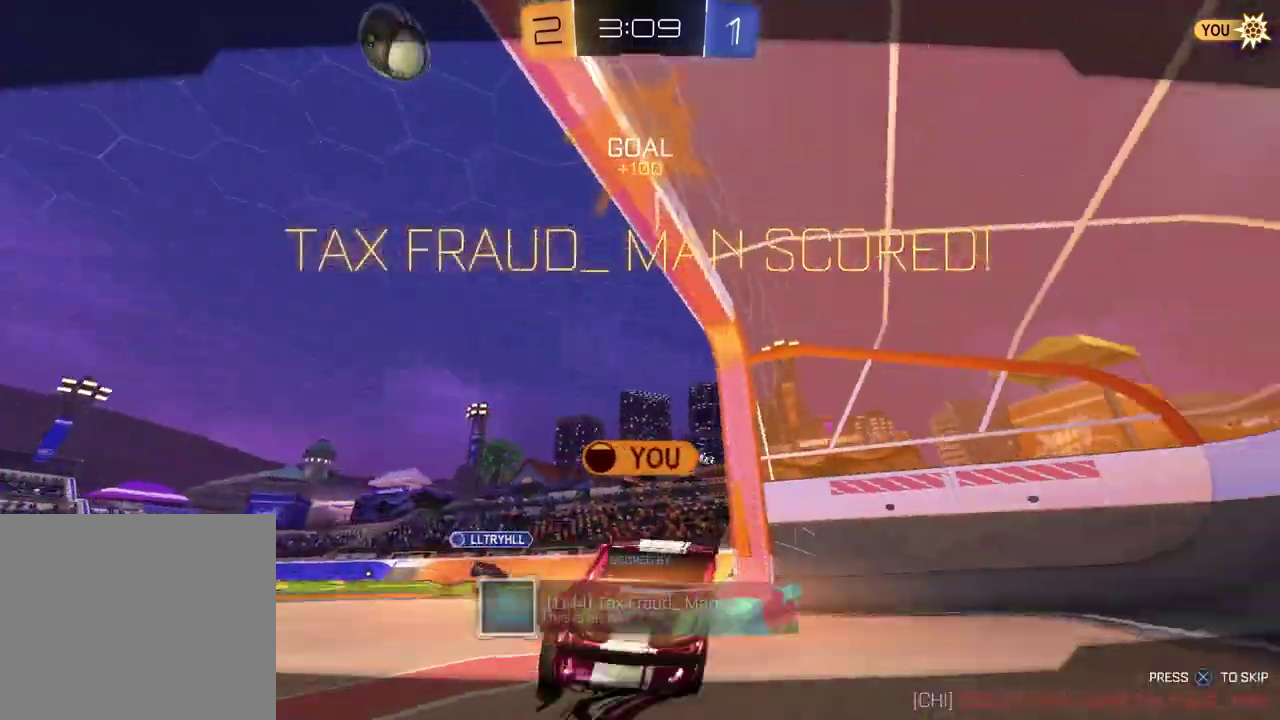
{"buttons": [], "left_stick": "center", "right_stick": "down-right", "events": []}
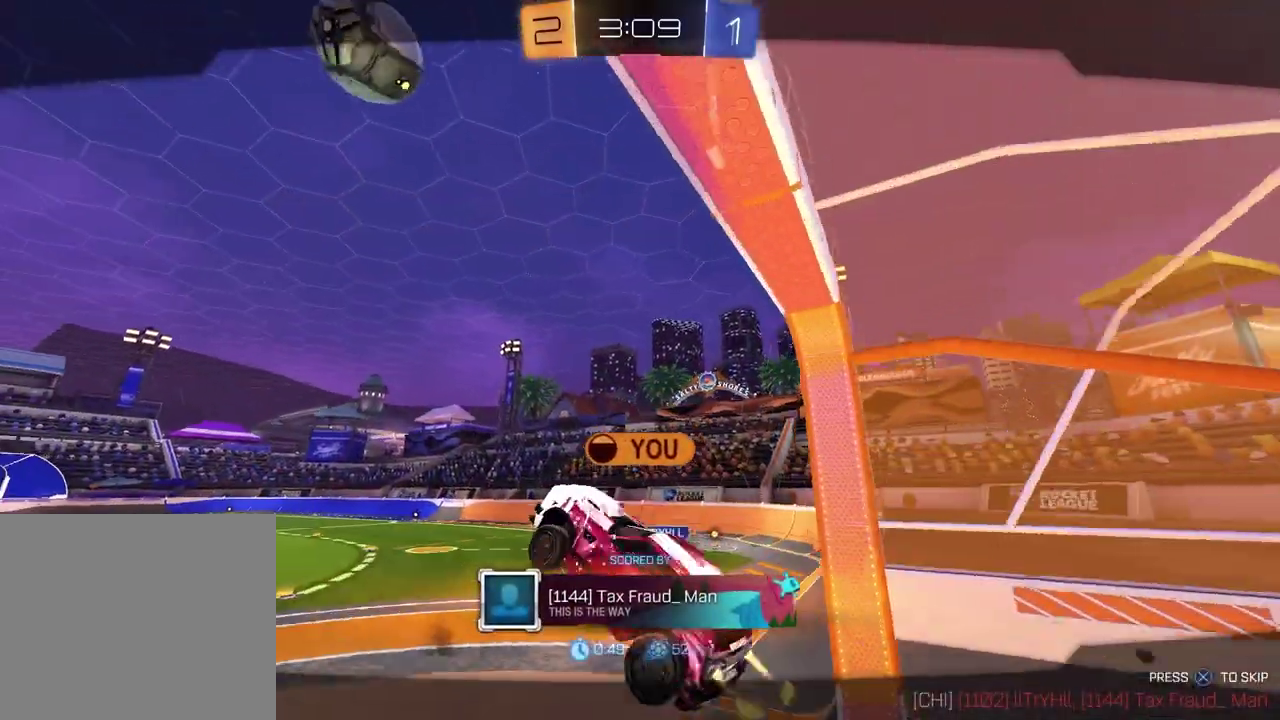
{"buttons": [], "left_stick": "center", "right_stick": "down-right", "events": []}
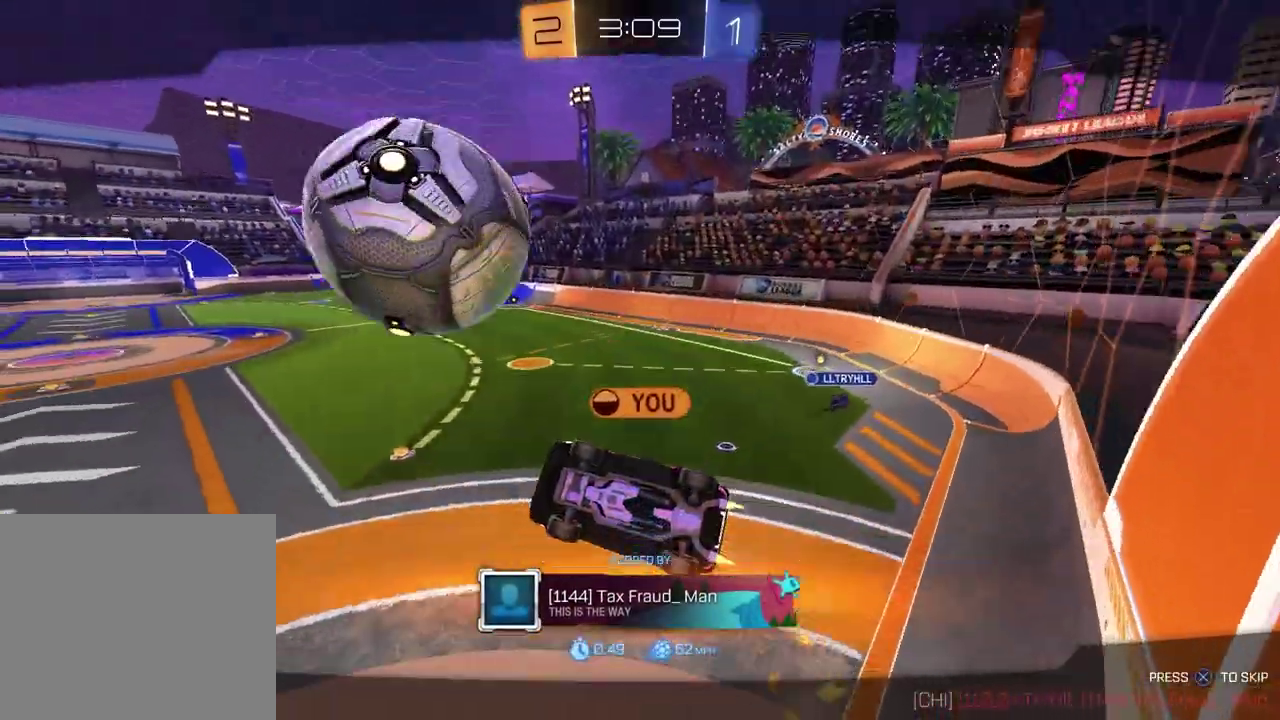
{"buttons": [], "left_stick": "center", "right_stick": "center", "events": [[133, "right_stick", "center"], [300, "CROSS", "down"], [400, "CROSS", "up"]]}
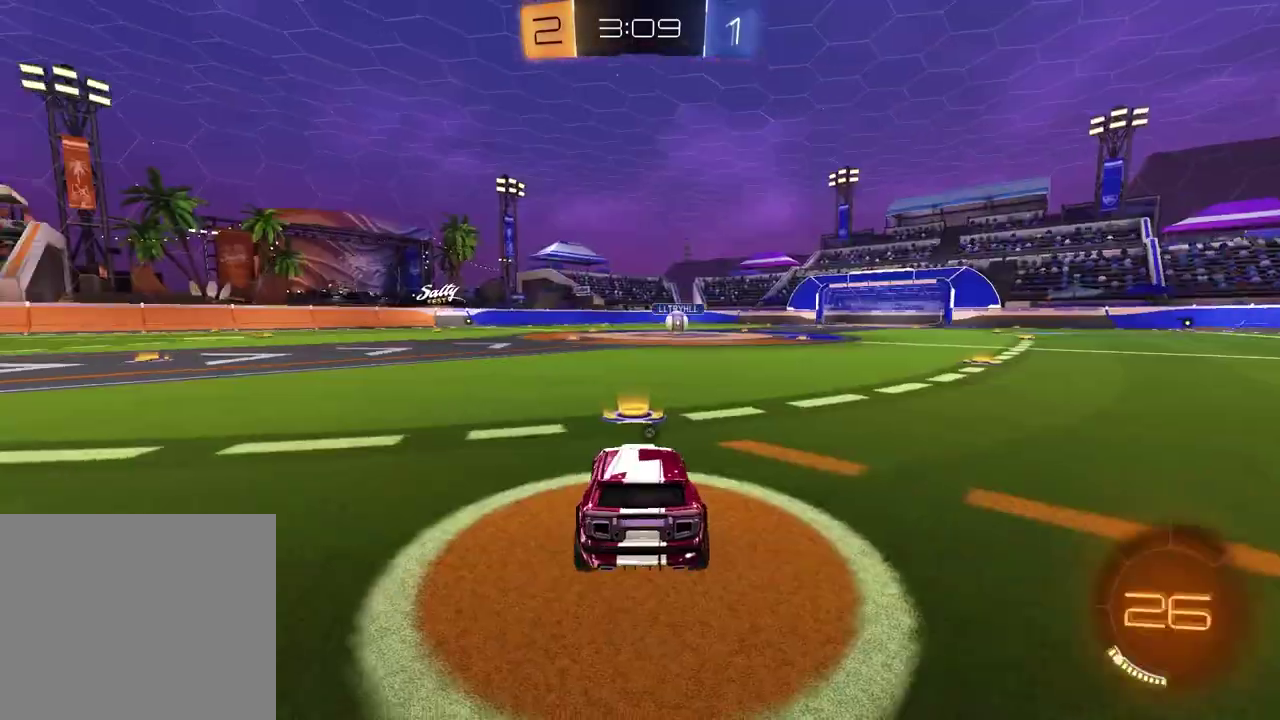
{"buttons": ["SELECT"], "left_stick": "center", "right_stick": "center", "events": [[283, "SELECT", "down"]]}
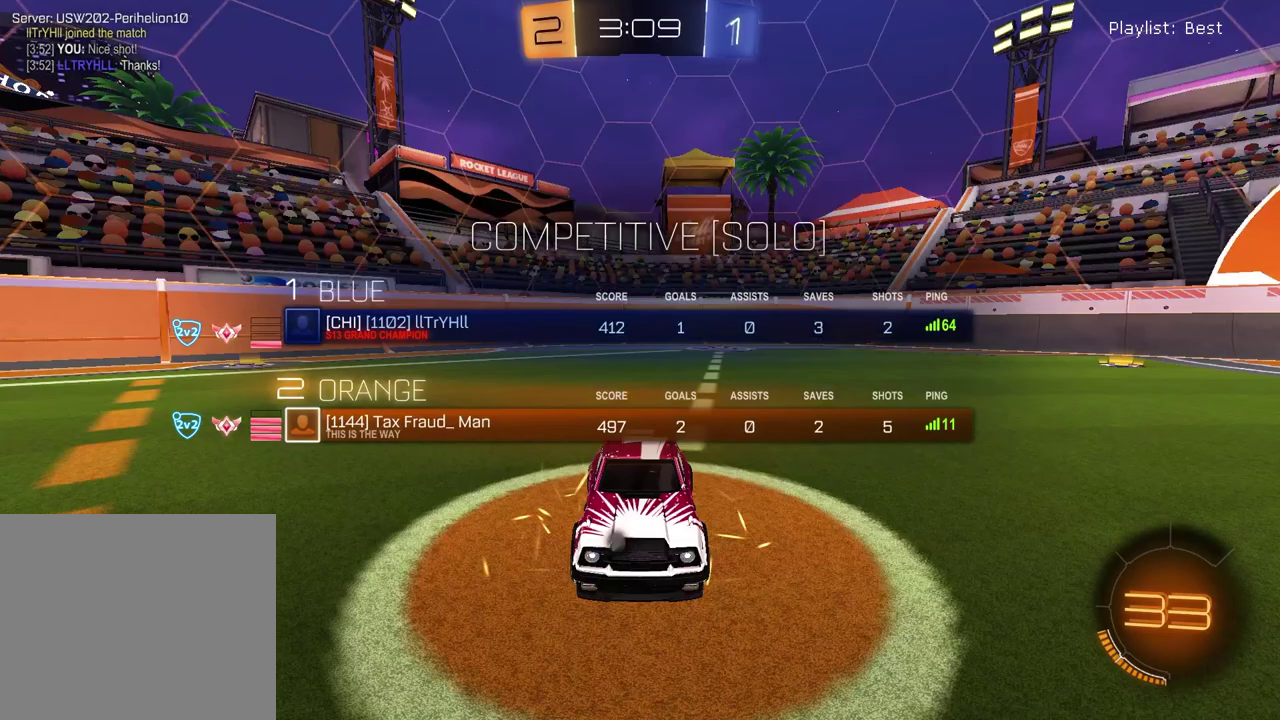
{"buttons": ["TRIANGLE"], "left_stick": "center", "right_stick": "center", "events": [[383, "SELECT", "up"], [467, "TRIANGLE", "down"]]}
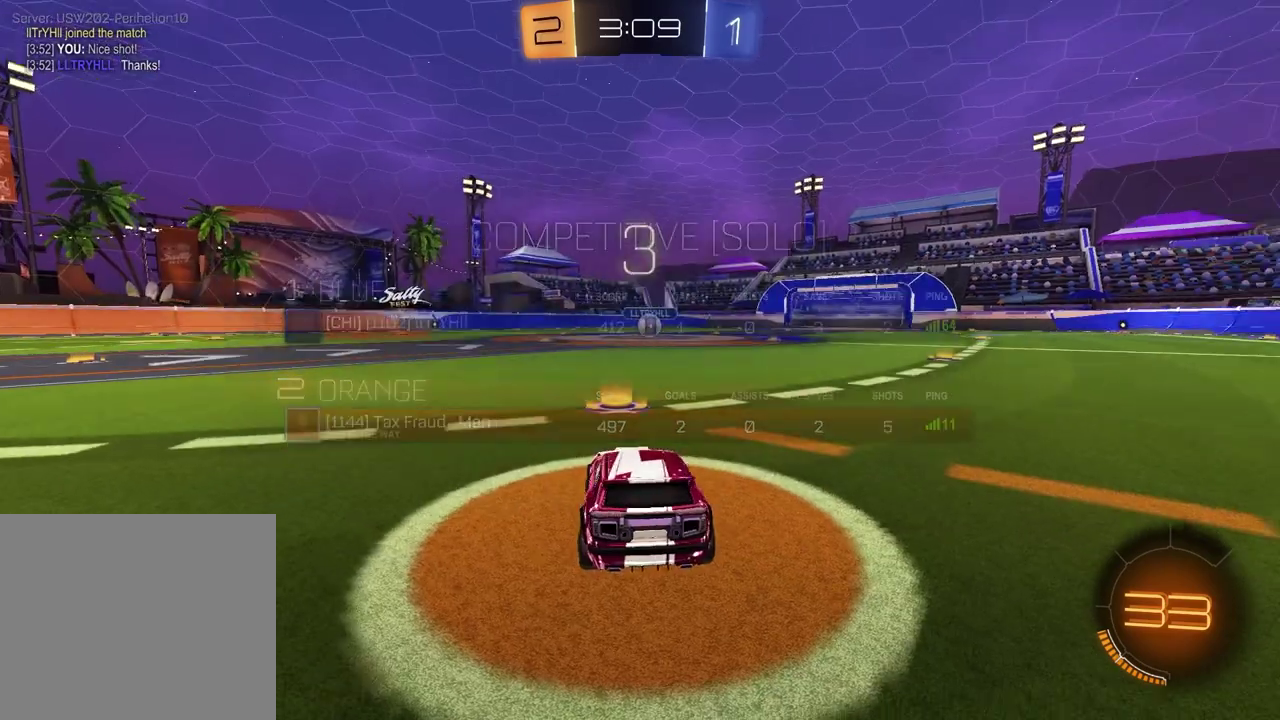
{"buttons": [], "left_stick": "left", "right_stick": "center", "events": [[67, "TRIANGLE", "up"], [133, "left_stick", "left"], [283, "left_stick", "up-right"], [433, "left_stick", "left"]]}
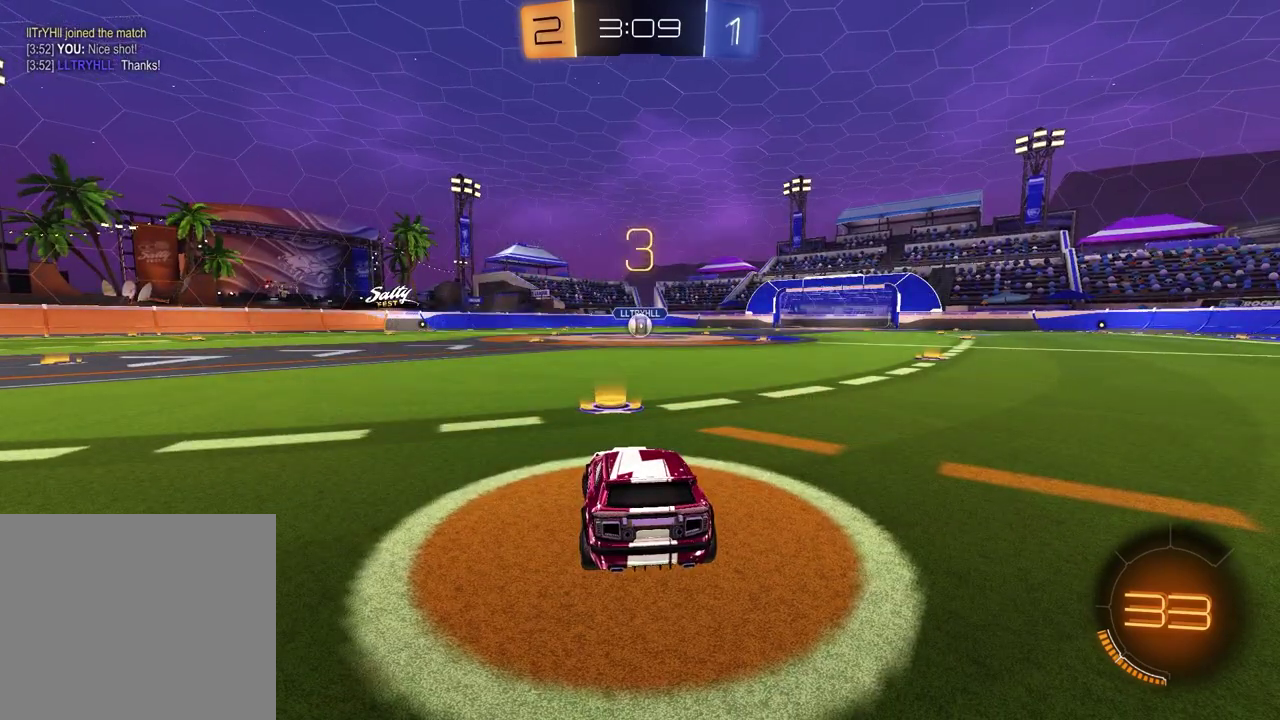
{"buttons": [], "left_stick": "center", "right_stick": "center", "events": [[67, "left_stick", "up-right"], [117, "left_stick", "right"], [183, "left_stick", "center"]]}
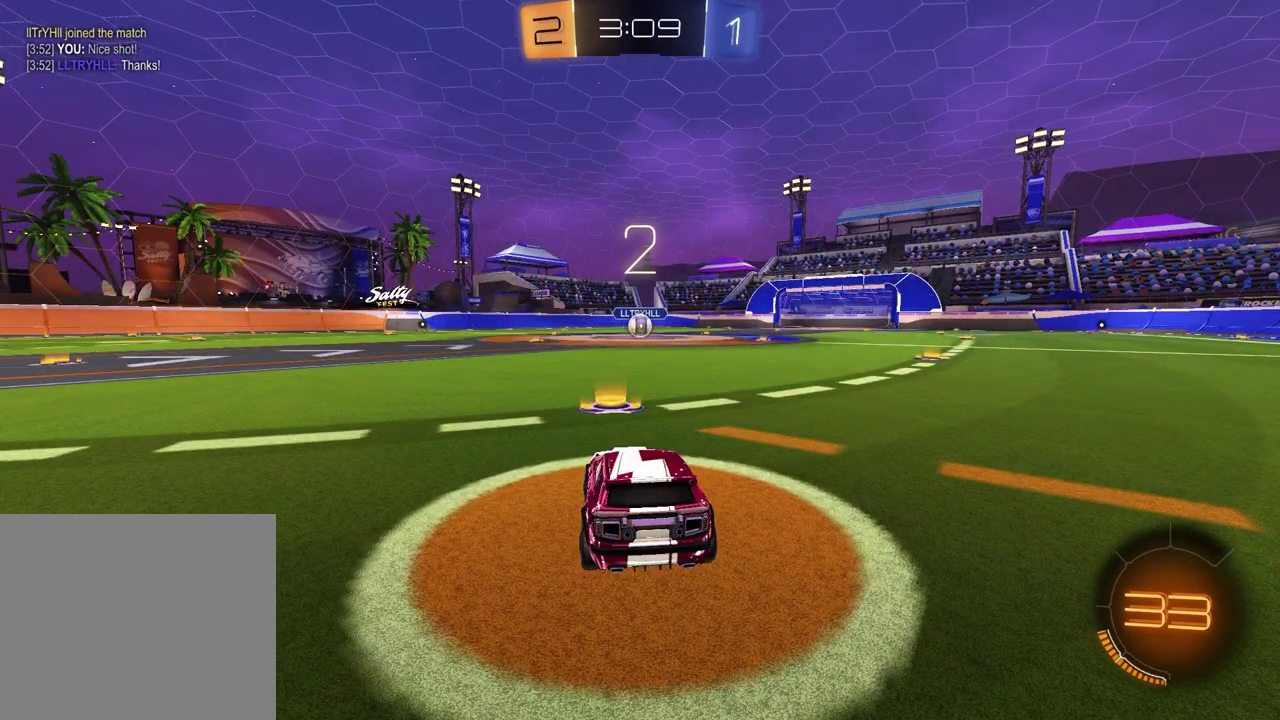
{"buttons": [], "left_stick": "up-right", "right_stick": "center", "events": [[67, "left_stick", "left"], [250, "left_stick", "right"], [383, "left_stick", "left"], [500, "left_stick", "up-right"]]}